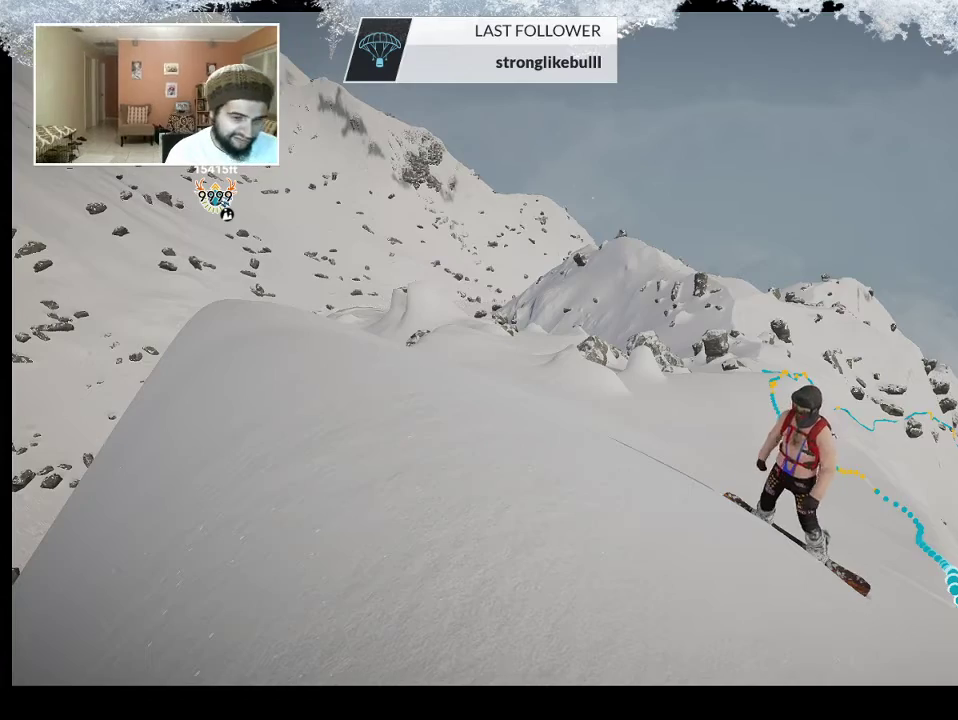
Gameplay with a controller (PlayStation layout); each line is a JSON object with the inputs held at the frame after it. "events" lists button and stick changes between this image and that frame as [ms after this image, input, new state], when the widget could be followed in between.
{"buttons": ["CIRCLE"], "left_stick": "center", "right_stick": "center", "events": [[133, "CIRCLE", "down"]]}
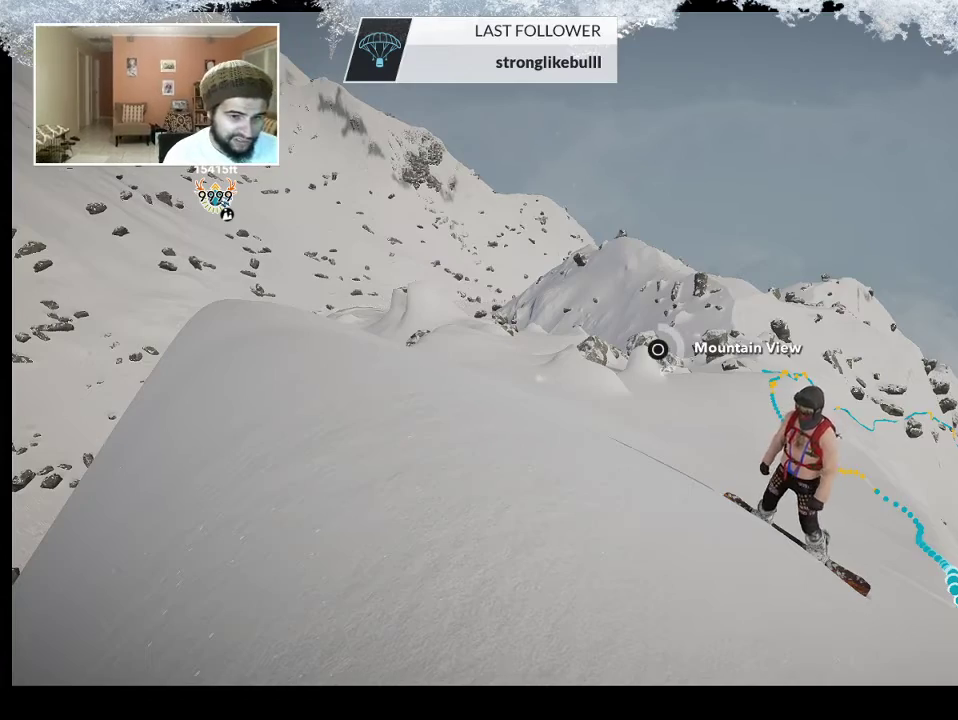
{"buttons": ["CIRCLE"], "left_stick": "center", "right_stick": "center", "events": []}
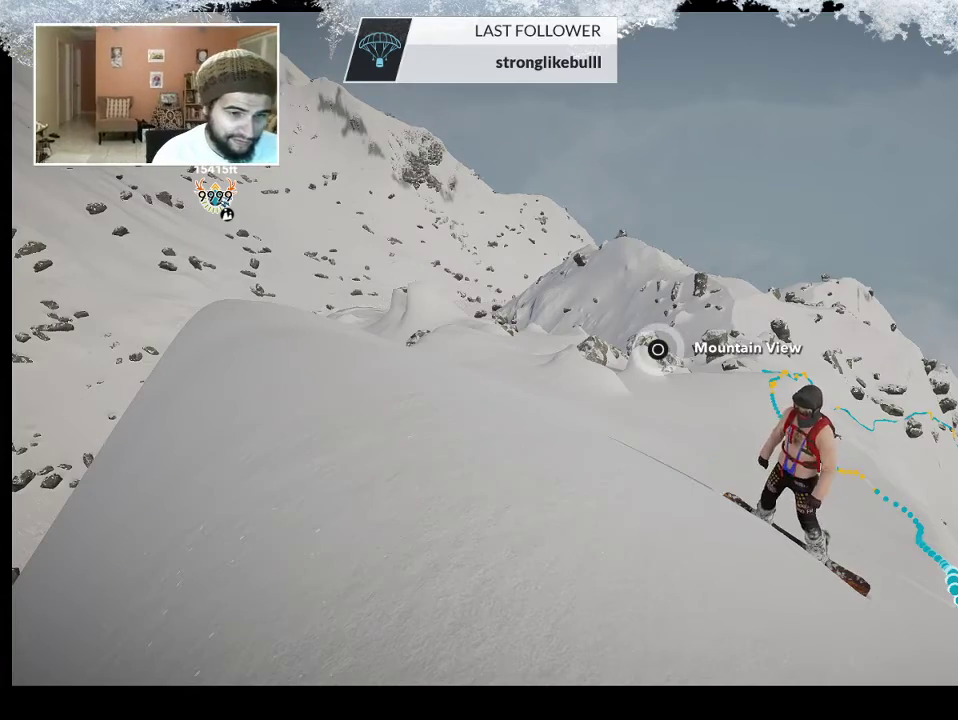
{"buttons": [], "left_stick": "center", "right_stick": "center", "events": [[67, "CIRCLE", "up"]]}
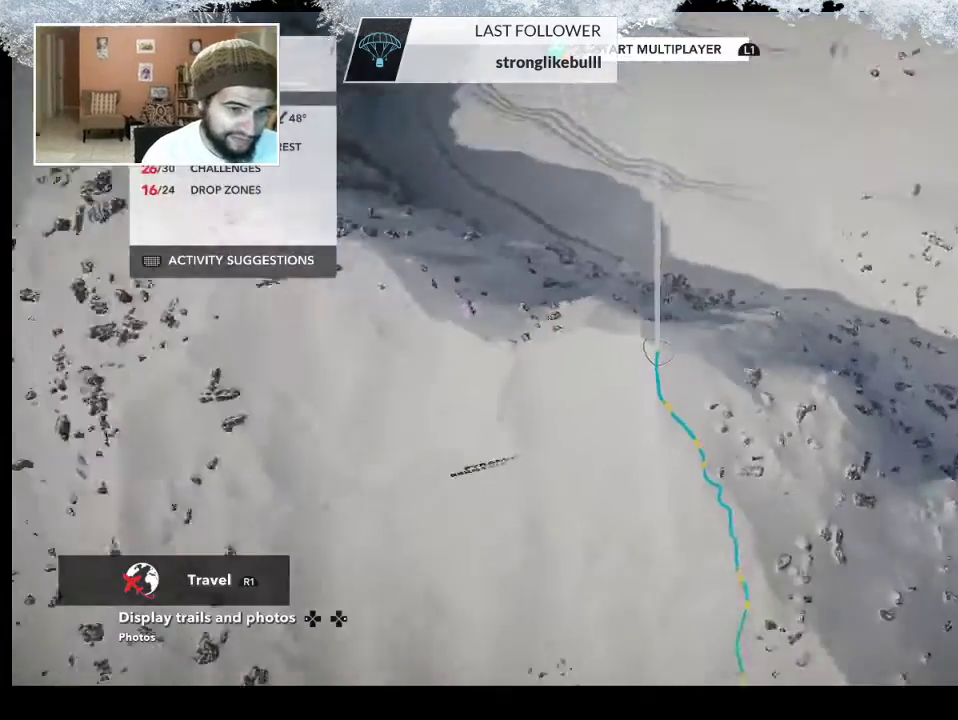
{"buttons": [], "left_stick": "down", "right_stick": "down-left", "events": [[133, "left_stick", "down"], [467, "right_stick", "down-left"]]}
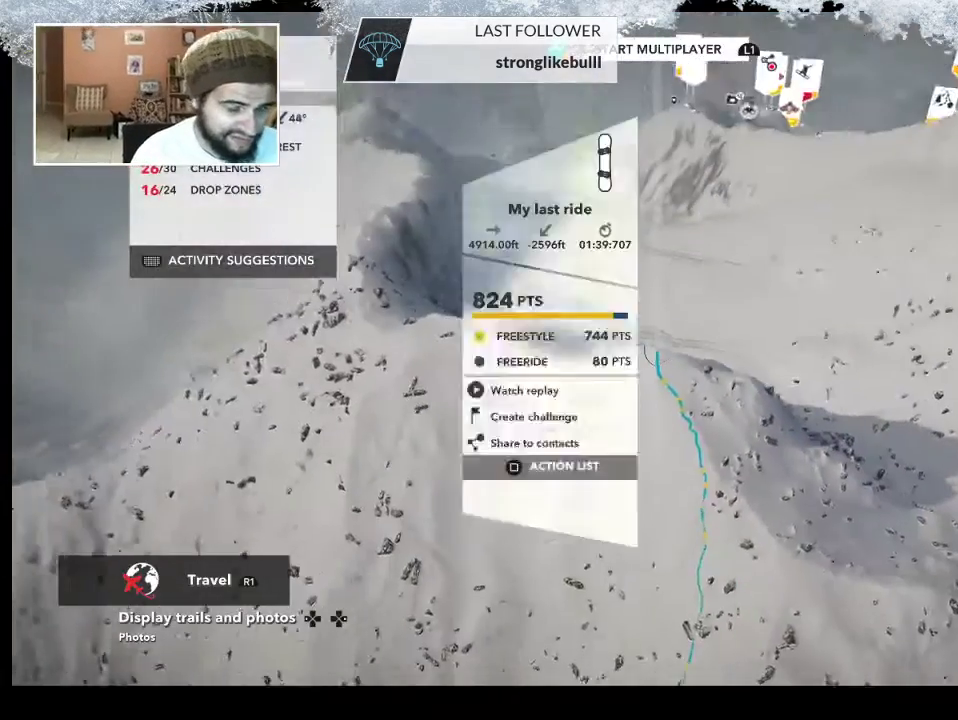
{"buttons": [], "left_stick": "down", "right_stick": "right", "events": [[200, "right_stick", "center"], [433, "right_stick", "right"]]}
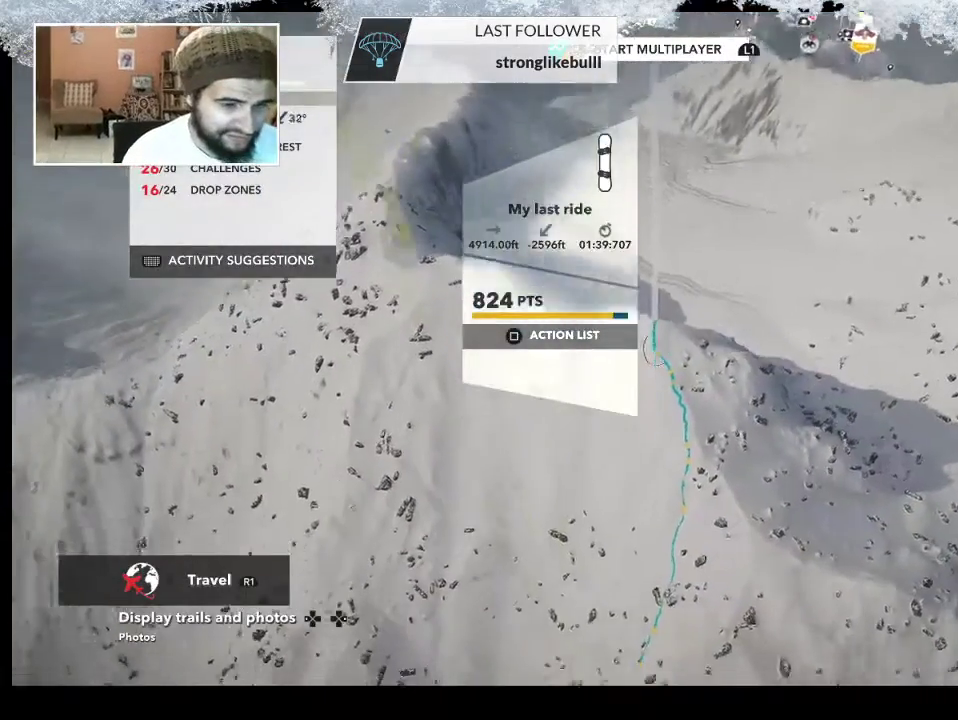
{"buttons": [], "left_stick": "down", "right_stick": "right", "events": []}
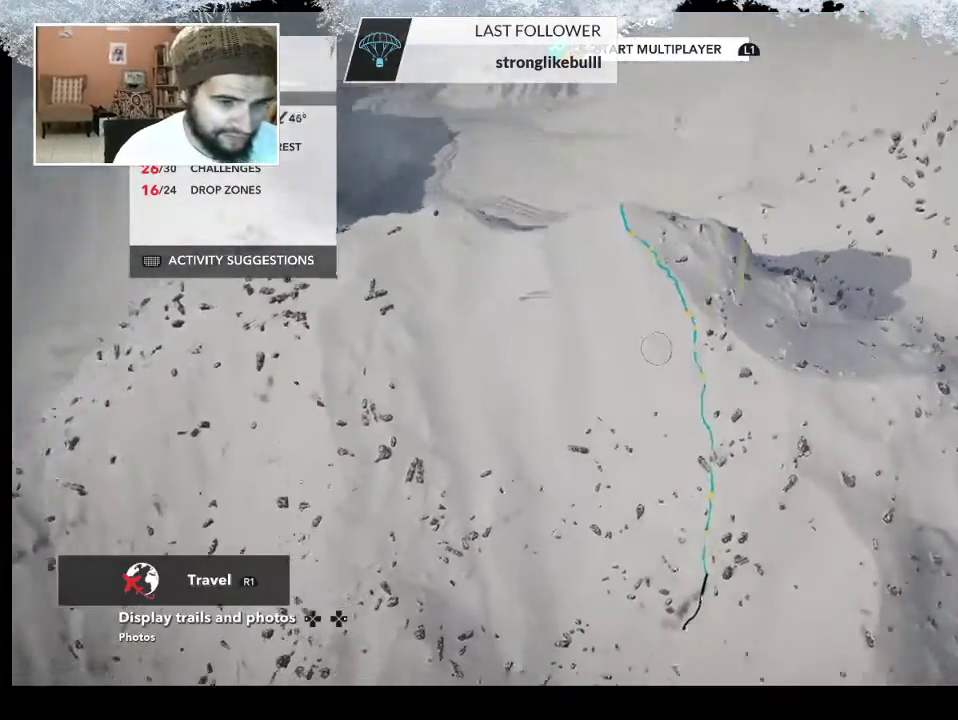
{"buttons": [], "left_stick": "down-right", "right_stick": "right", "events": [[500, "left_stick", "down-right"]]}
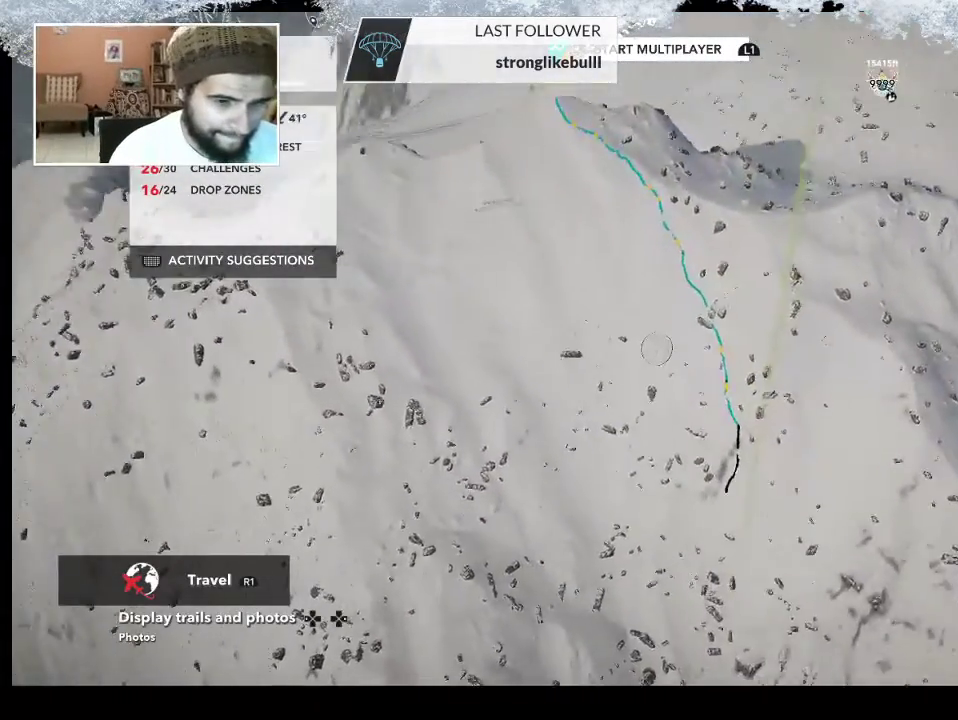
{"buttons": [], "left_stick": "down-right", "right_stick": "center", "events": [[400, "right_stick", "center"]]}
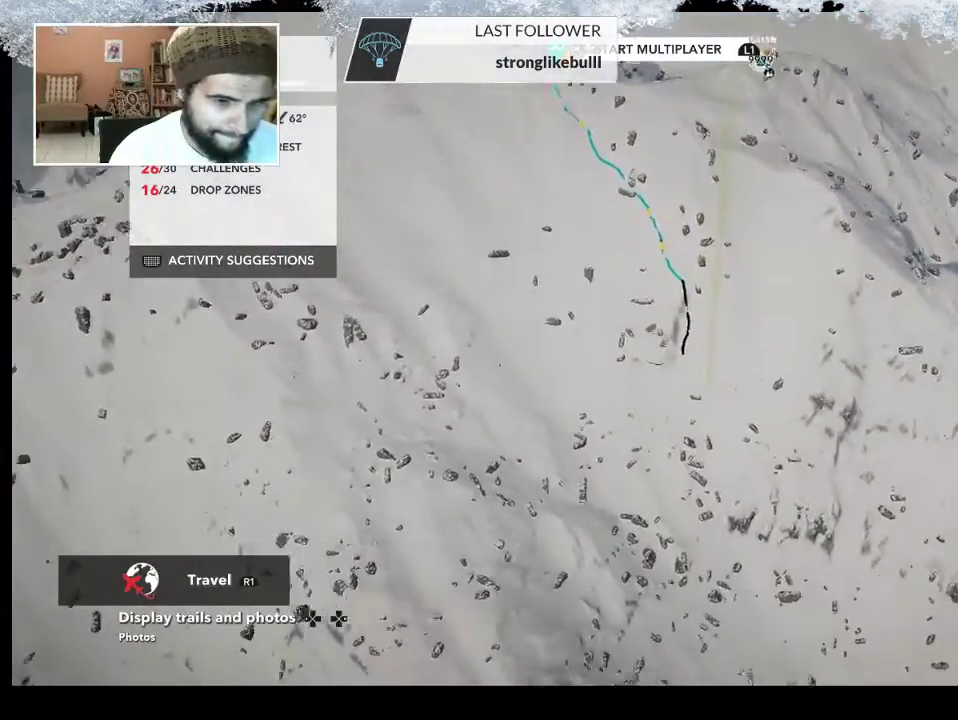
{"buttons": [], "left_stick": "center", "right_stick": "center", "events": [[133, "right_stick", "left"], [367, "left_stick", "center"], [367, "right_stick", "center"]]}
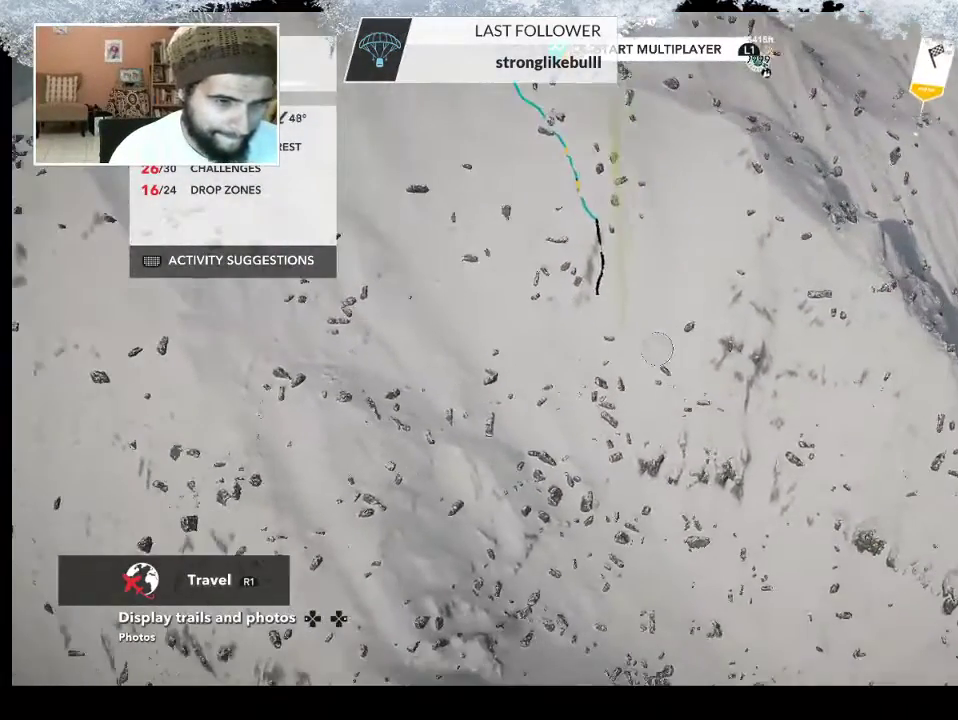
{"buttons": [], "left_stick": "up-left", "right_stick": "up-left", "events": [[33, "left_stick", "up-left"], [133, "right_stick", "up-left"]]}
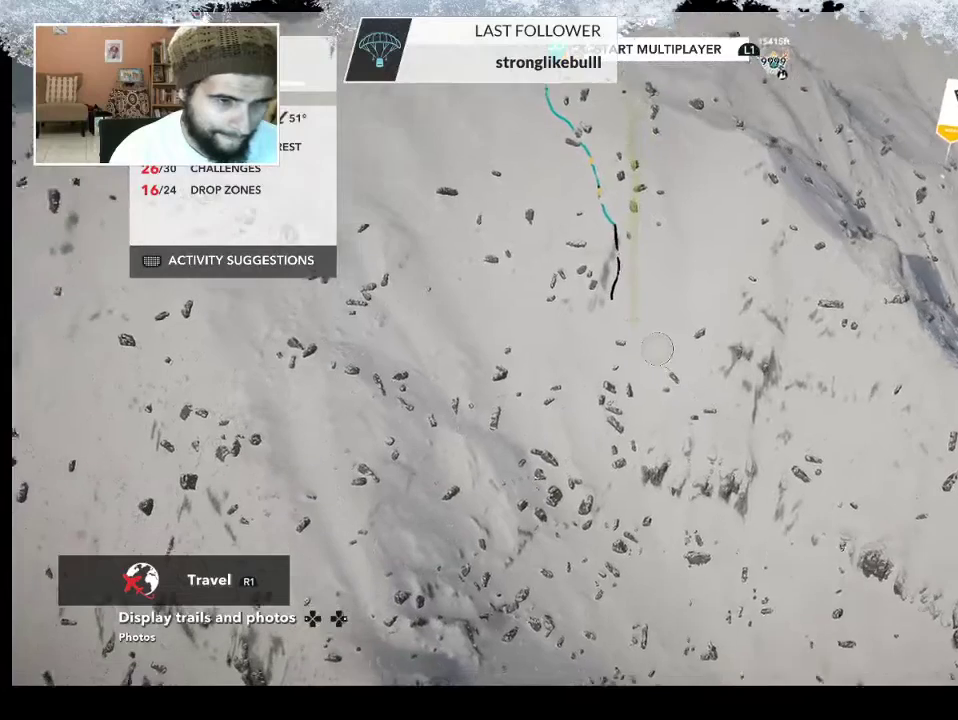
{"buttons": [], "left_stick": "center", "right_stick": "center", "events": [[200, "left_stick", "center"], [267, "right_stick", "center"]]}